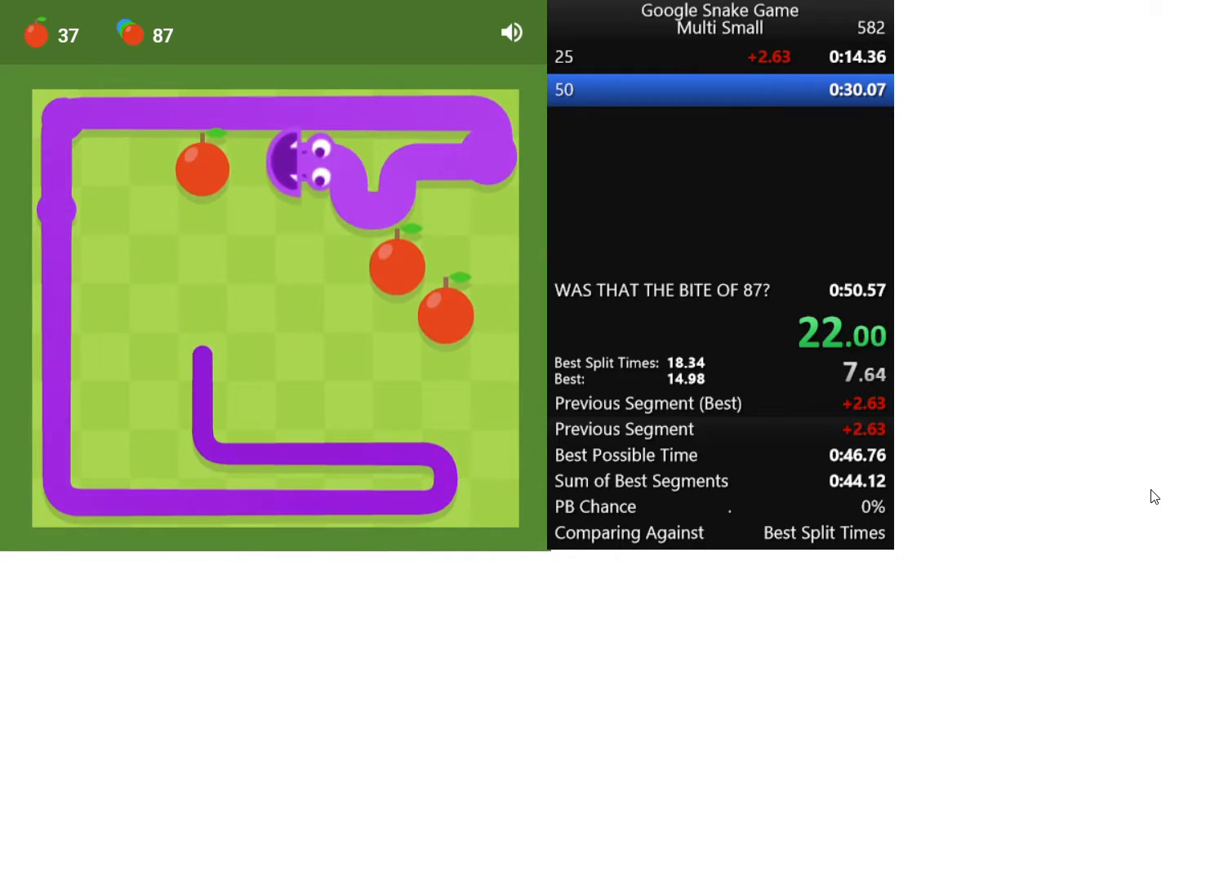
Gameplay with keyboard; each line is a JSON object with the keys held at the frame after it. "events" lists presses ("down") and releases ("up") of "down", "left", "right" and "up" between this image and that frame as [ms after this image, input, new state], when the widget could be followed in between. No other keys are recorded. Mouse input is not recorded.
{"keys": ["down"], "events": [[133, "left", "up"], [333, "down", "down"]]}
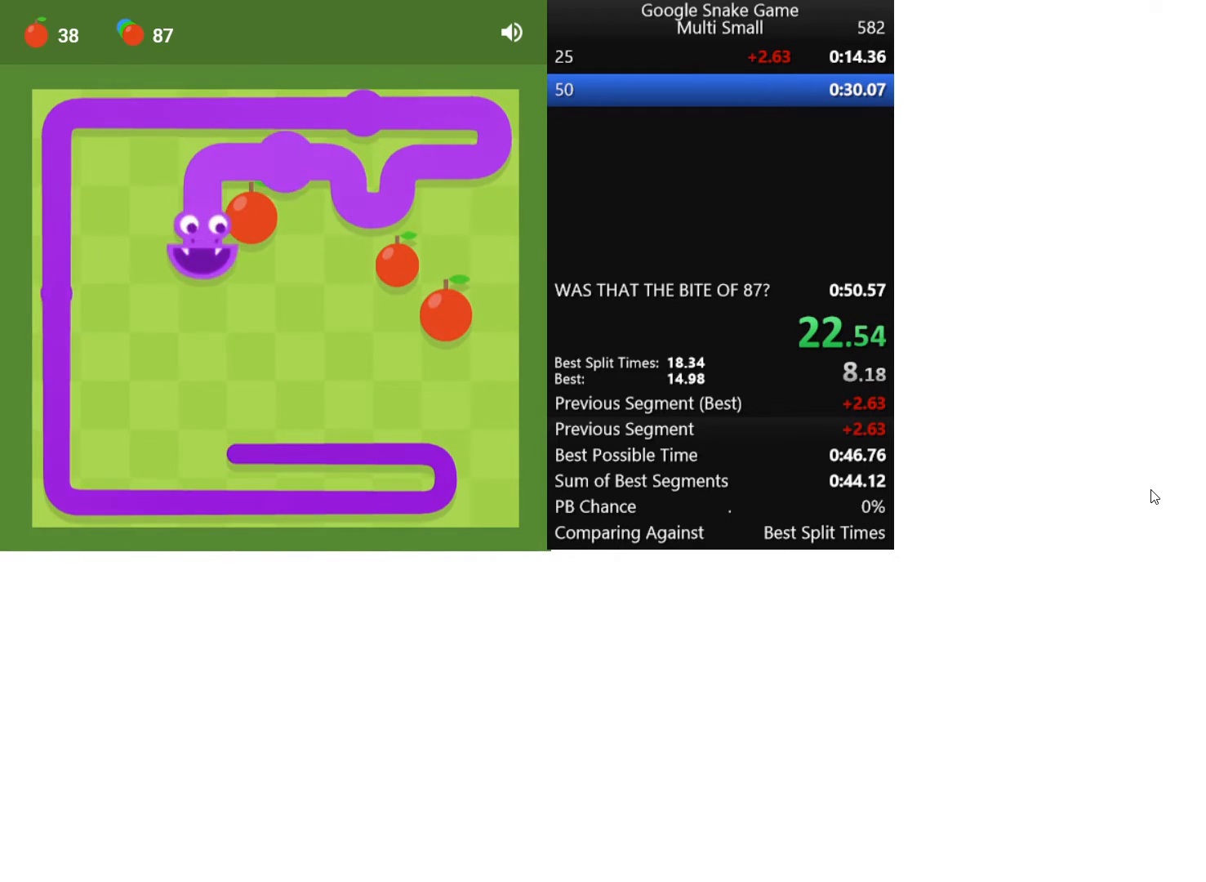
{"keys": ["down"], "events": [[50, "right", "down"], [67, "down", "up"], [200, "right", "up"], [200, "up", "down"], [317, "right", "down"], [350, "up", "up"], [450, "down", "down"], [483, "right", "up"]]}
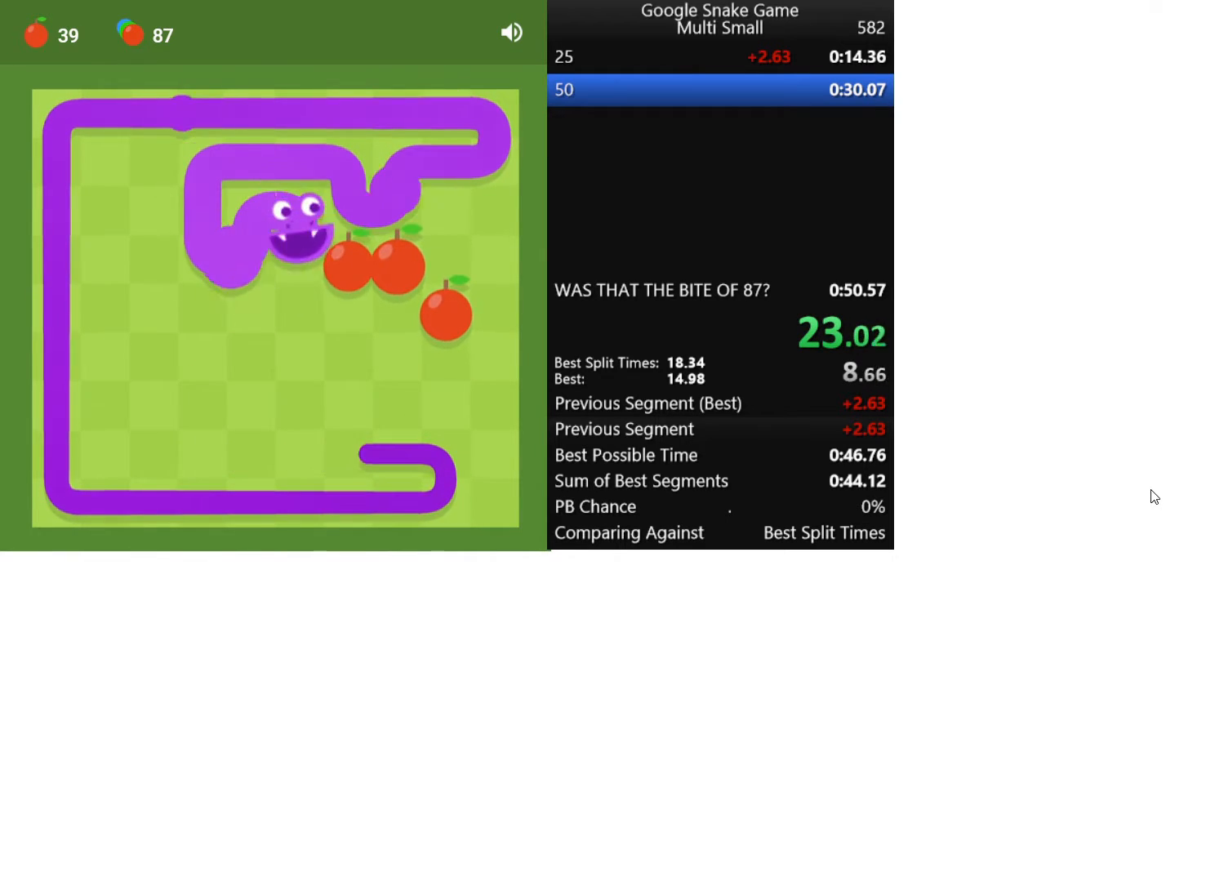
{"keys": ["down"], "events": [[83, "right", "down"], [117, "down", "up"], [333, "right", "up"], [483, "down", "down"]]}
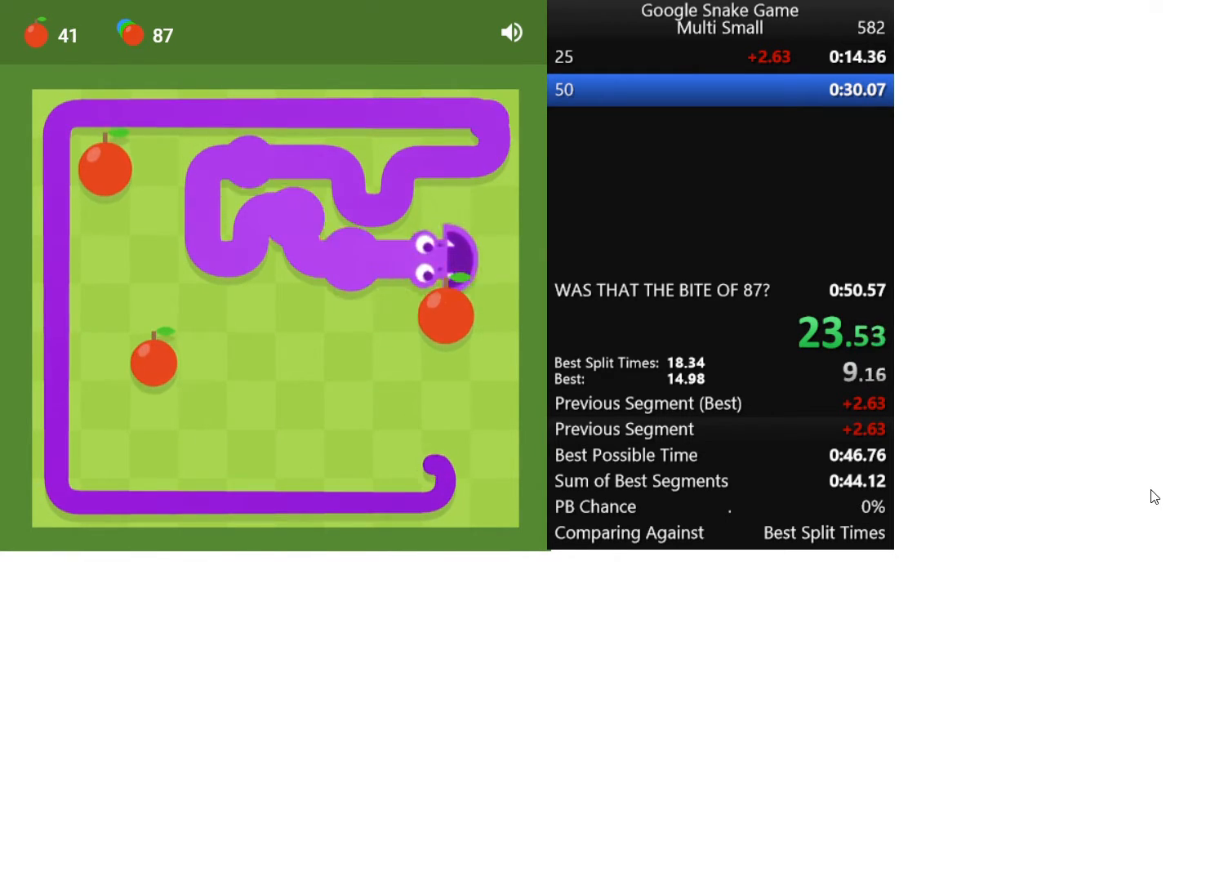
{"keys": [], "events": [[100, "left", "down"], [150, "down", "up"], [333, "left", "up"]]}
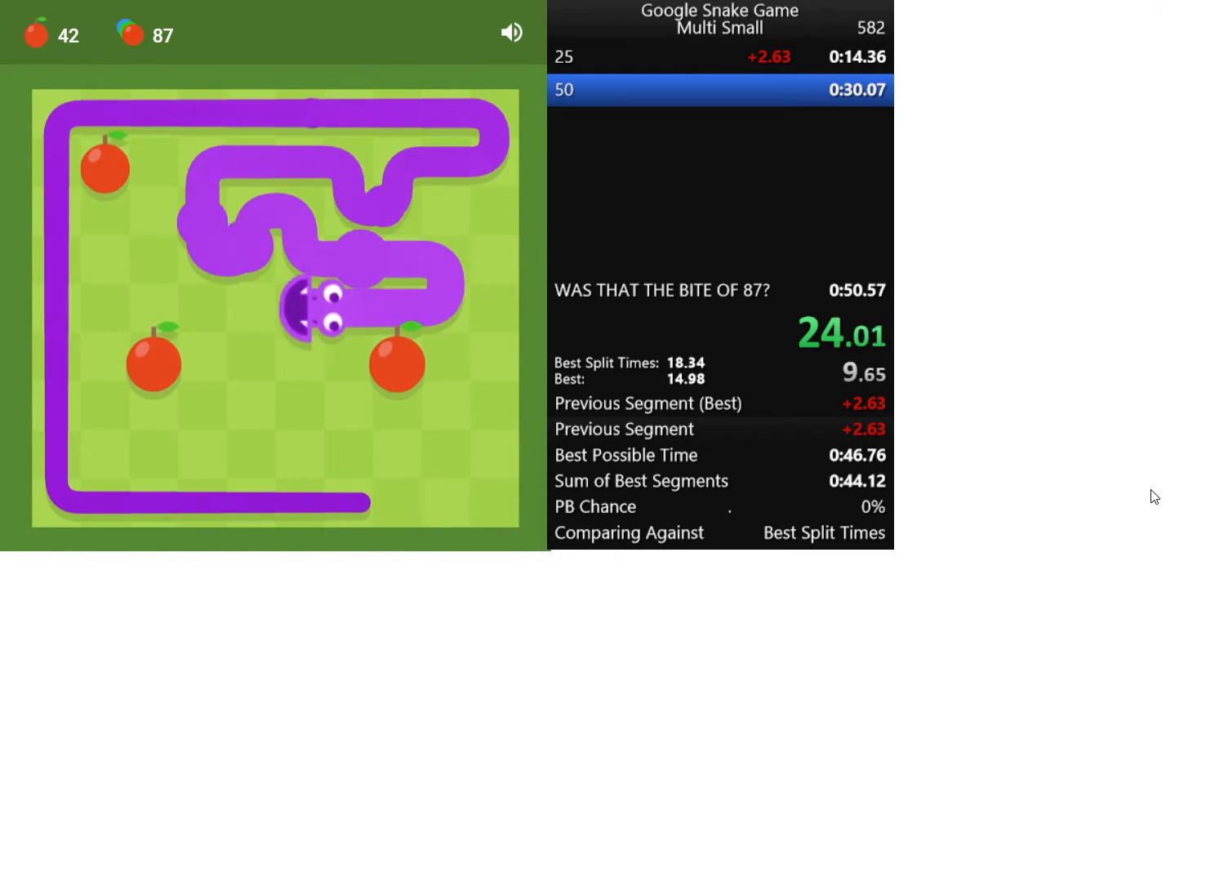
{"keys": ["up"], "events": [[350, "up", "down"]]}
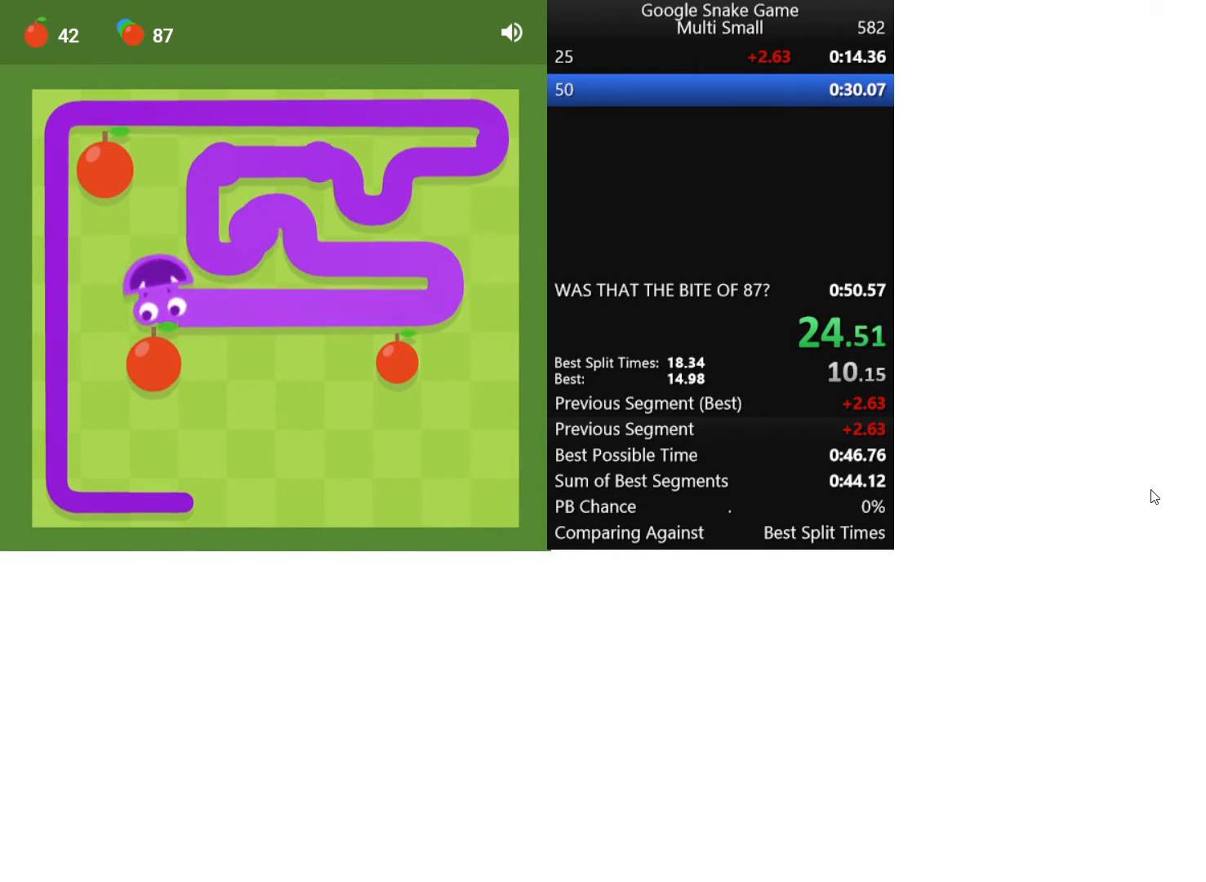
{"keys": ["down"], "events": [[117, "up", "up"], [383, "left", "down"], [417, "down", "down"], [500, "left", "up"]]}
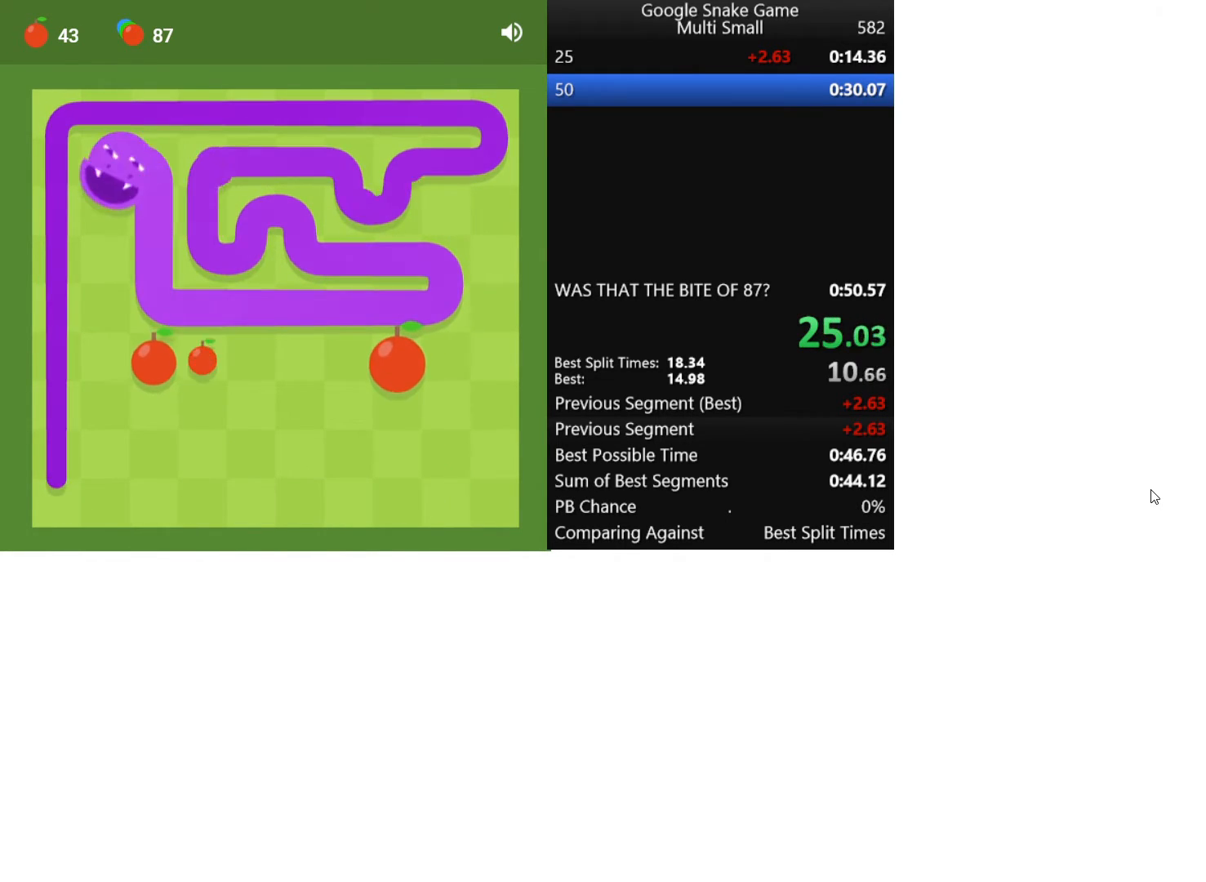
{"keys": ["right"], "events": [[233, "down", "up"], [500, "right", "down"]]}
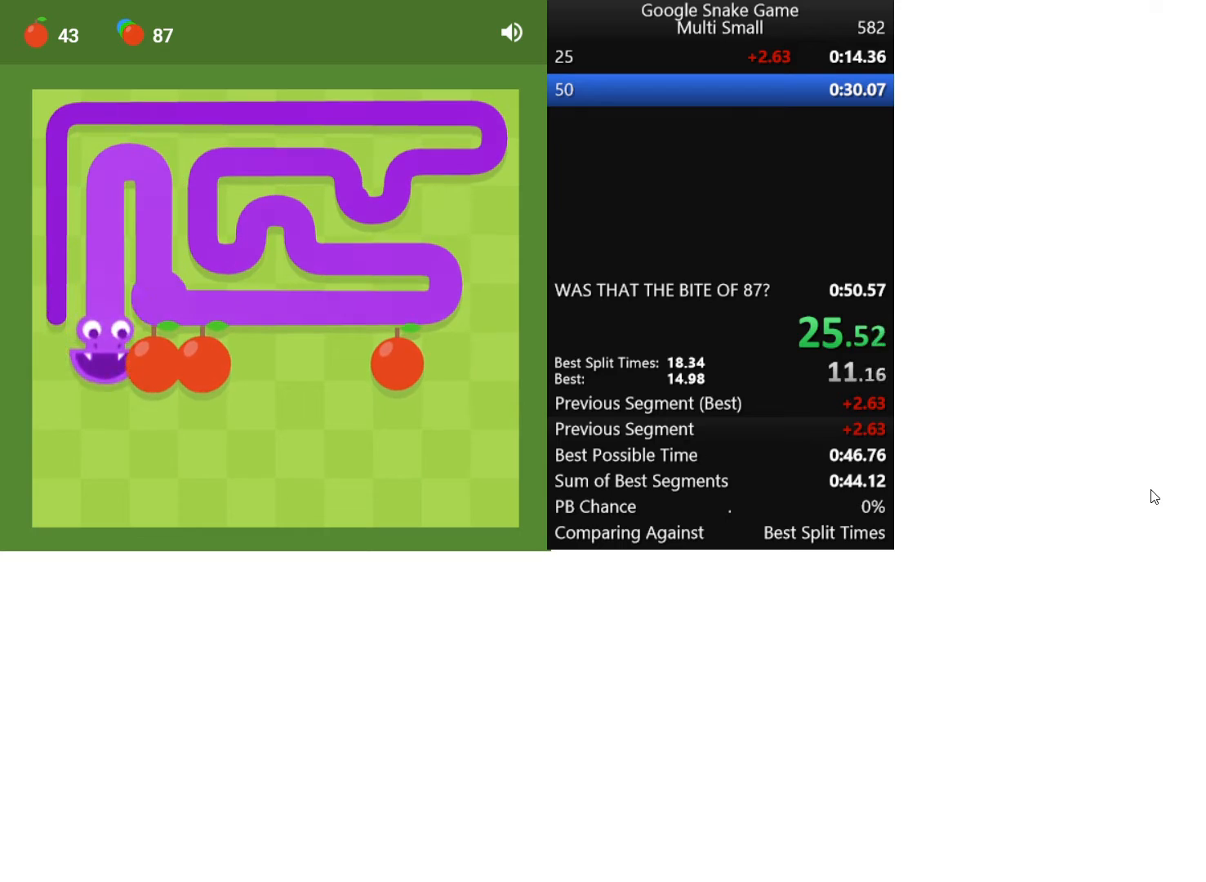
{"keys": [], "events": [[267, "right", "up"]]}
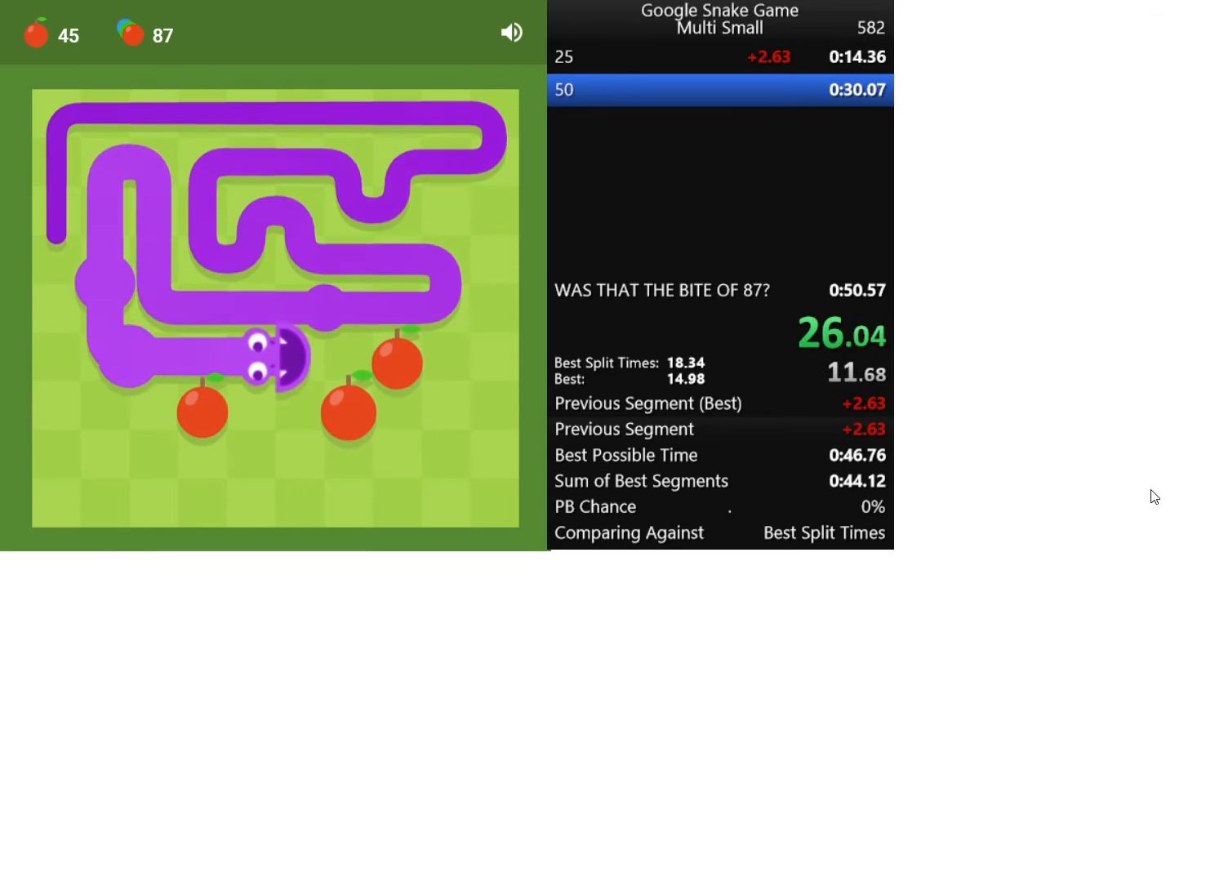
{"keys": ["left"], "events": [[300, "down", "down"], [367, "left", "down"], [450, "down", "up"]]}
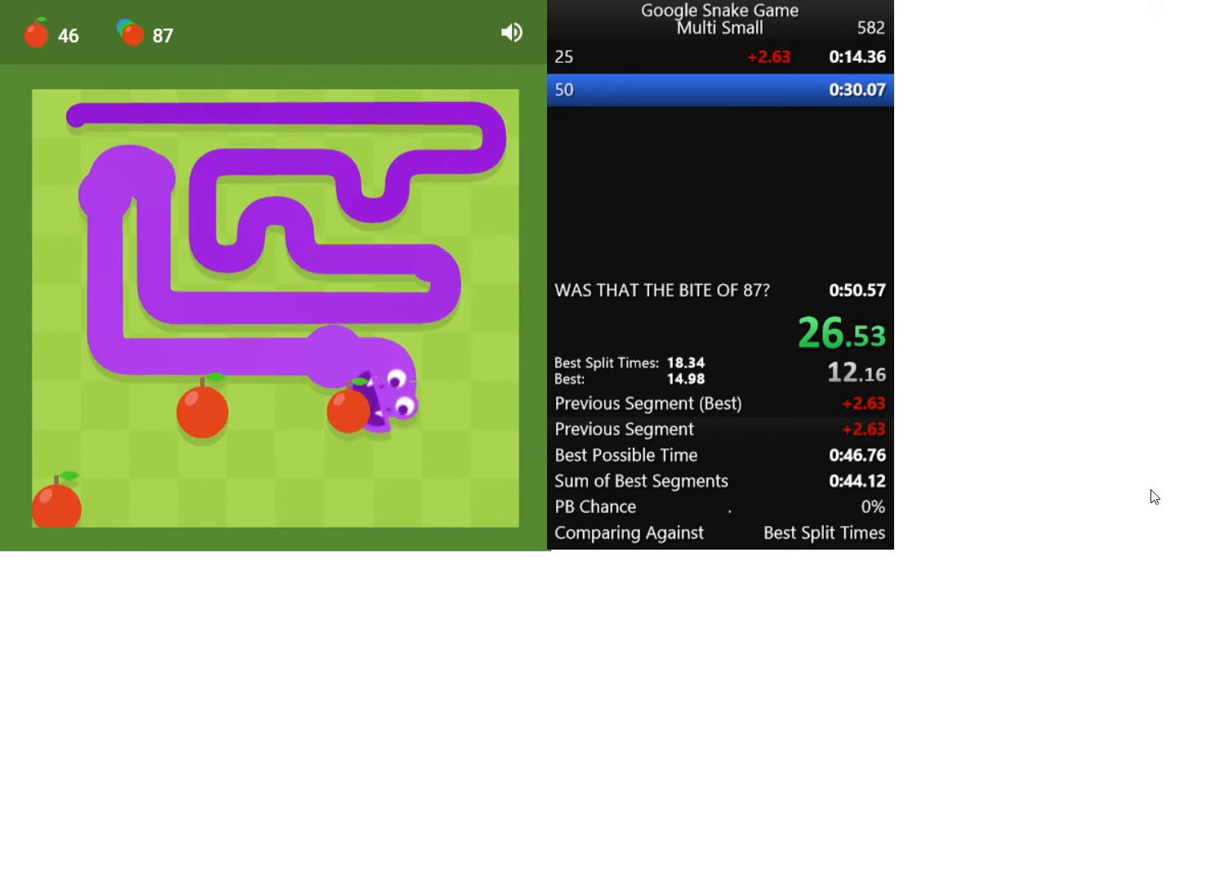
{"keys": [], "events": [[150, "left", "up"]]}
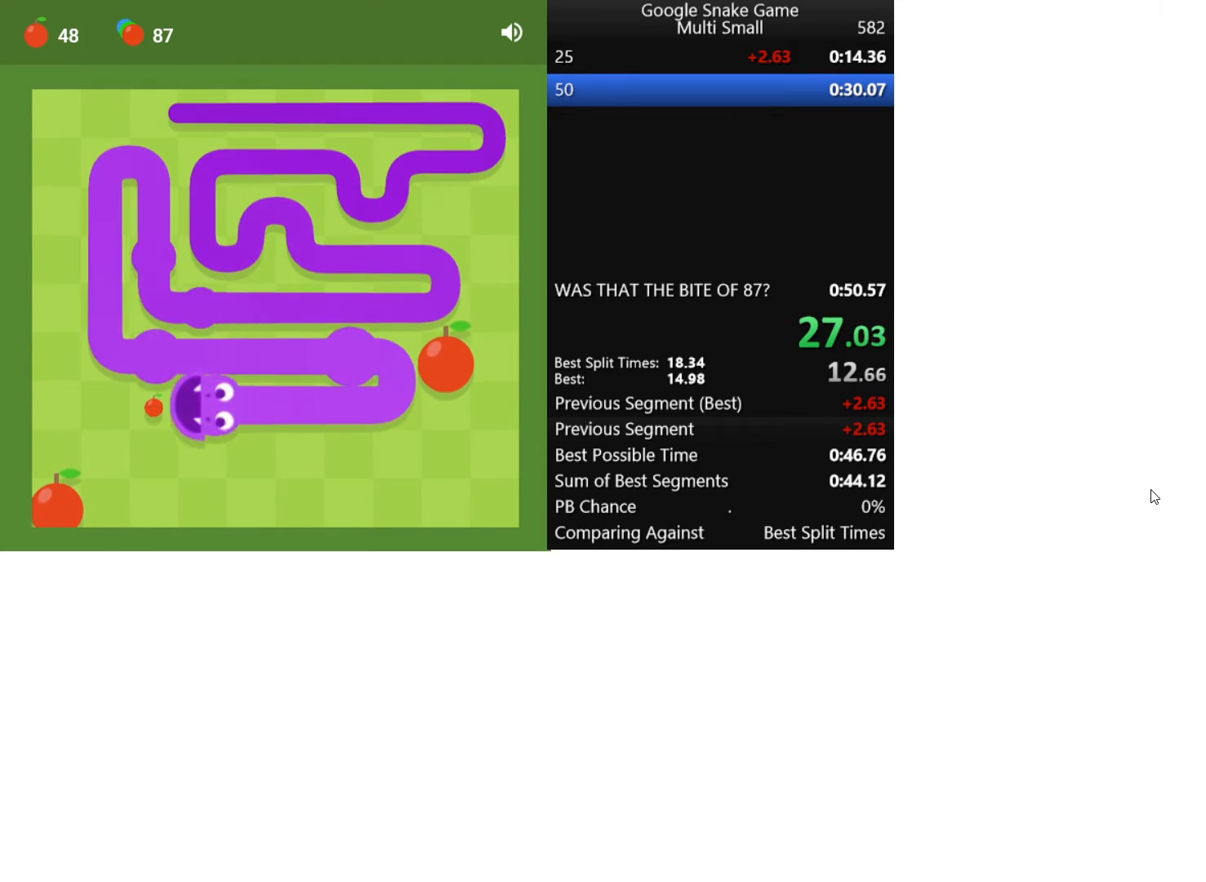
{"keys": [], "events": [[17, "down", "down"], [50, "right", "down"], [167, "down", "up"], [333, "right", "up"]]}
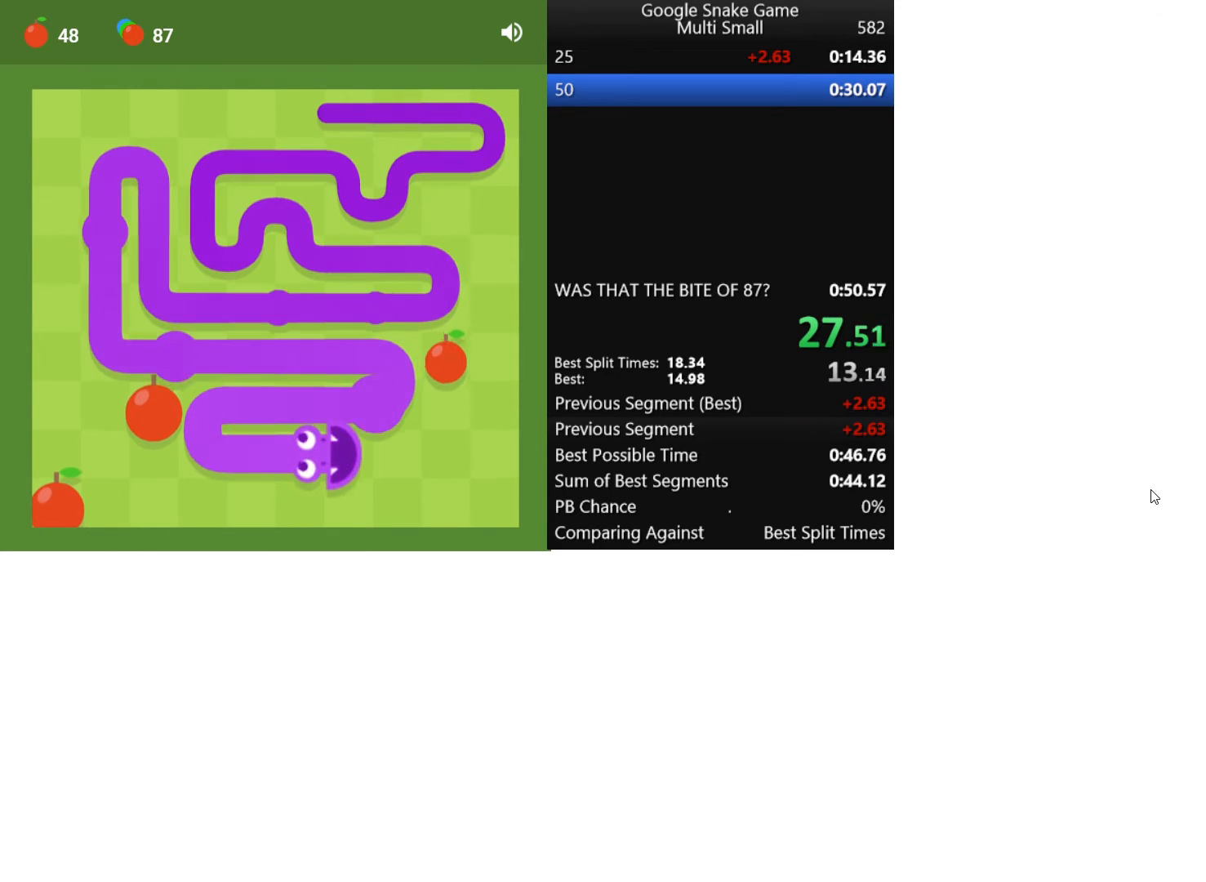
{"keys": [], "events": [[233, "up", "down"], [483, "up", "up"]]}
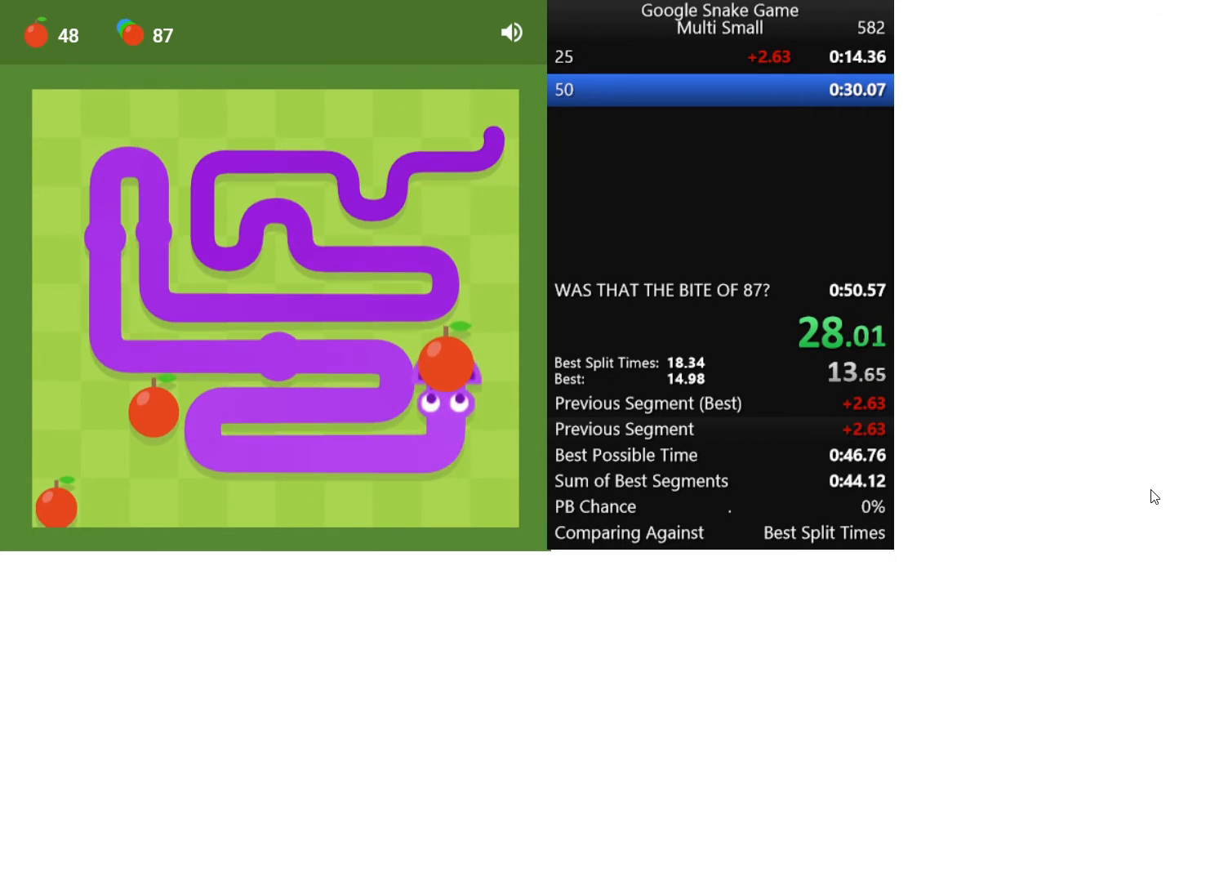
{"keys": [], "events": [[67, "right", "down"], [133, "down", "down"], [217, "right", "up"], [400, "down", "up"]]}
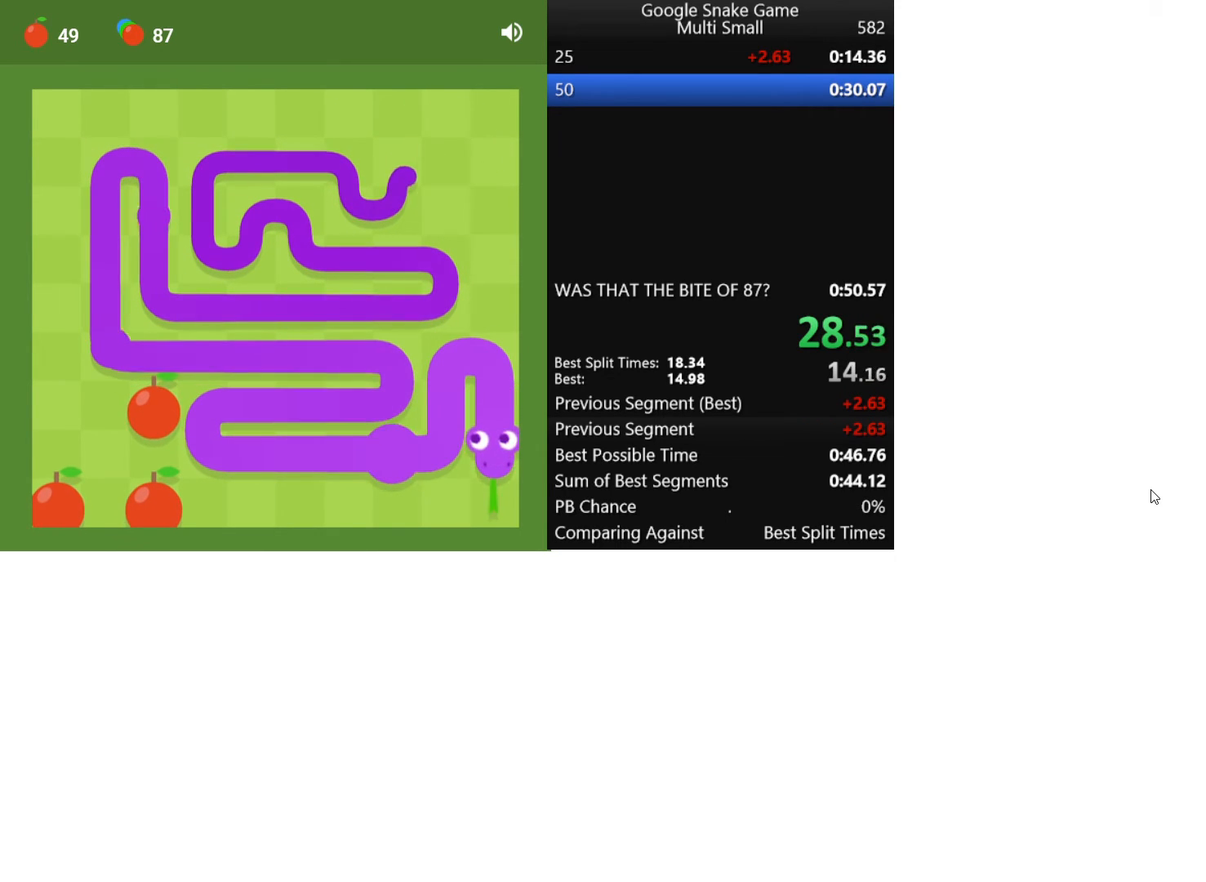
{"keys": [], "events": [[100, "left", "down"], [250, "left", "up"]]}
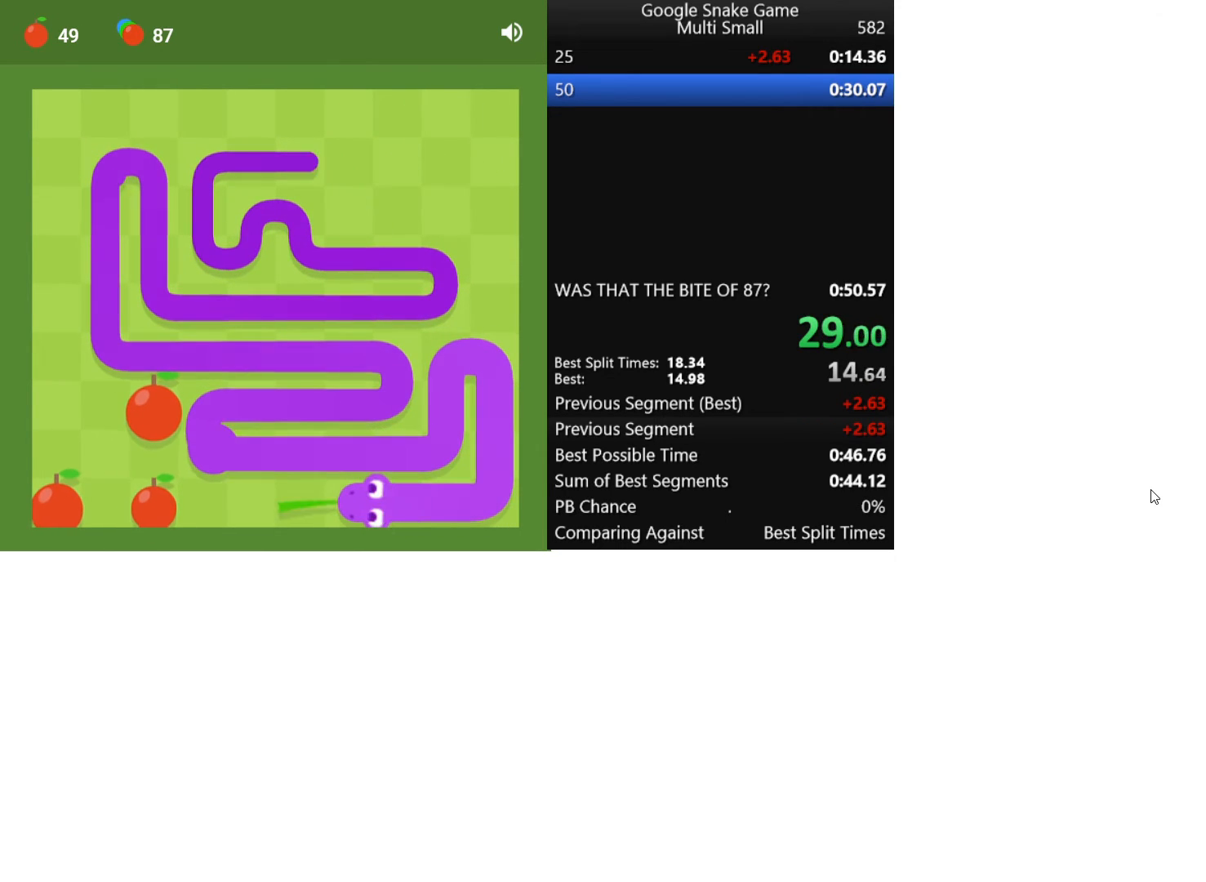
{"keys": [], "events": []}
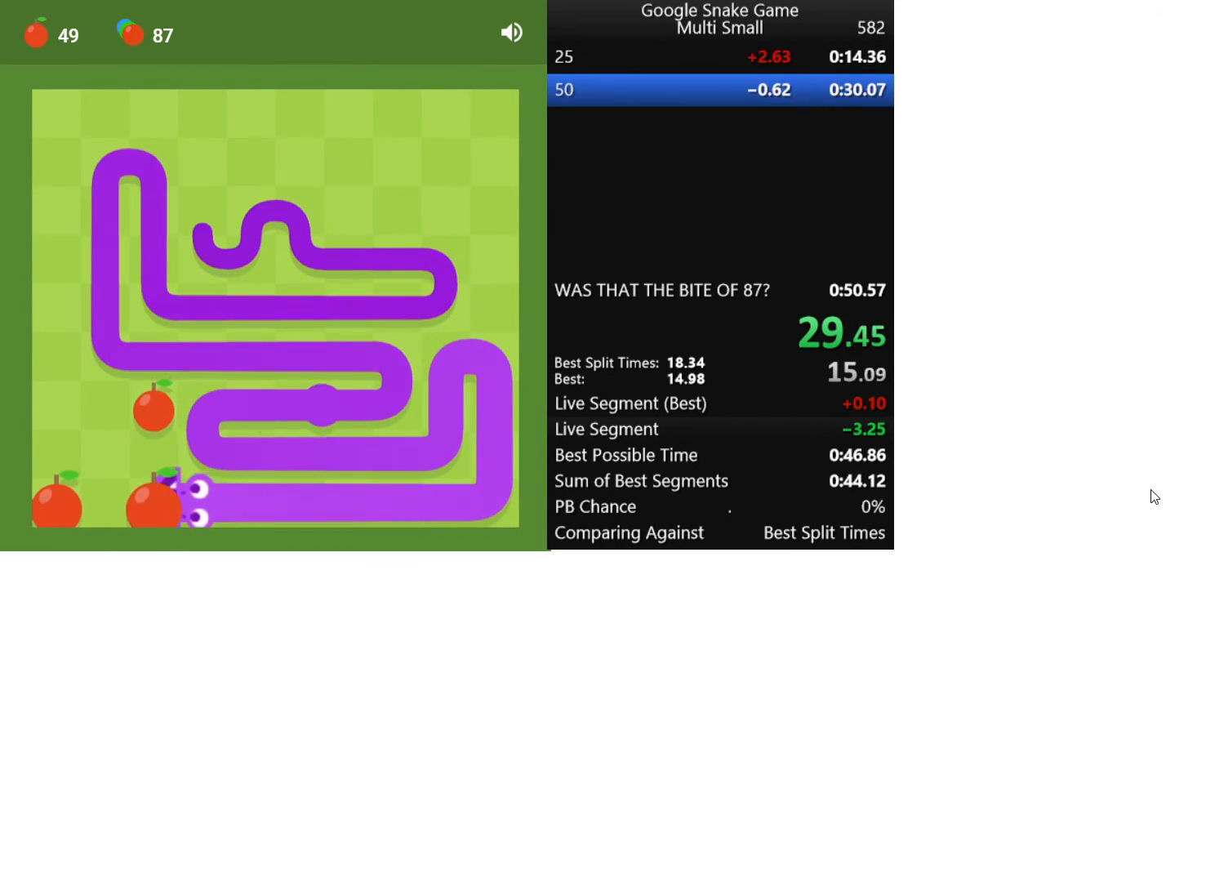
{"keys": ["right"], "events": [[233, "up", "down"], [367, "right", "down"], [400, "up", "up"]]}
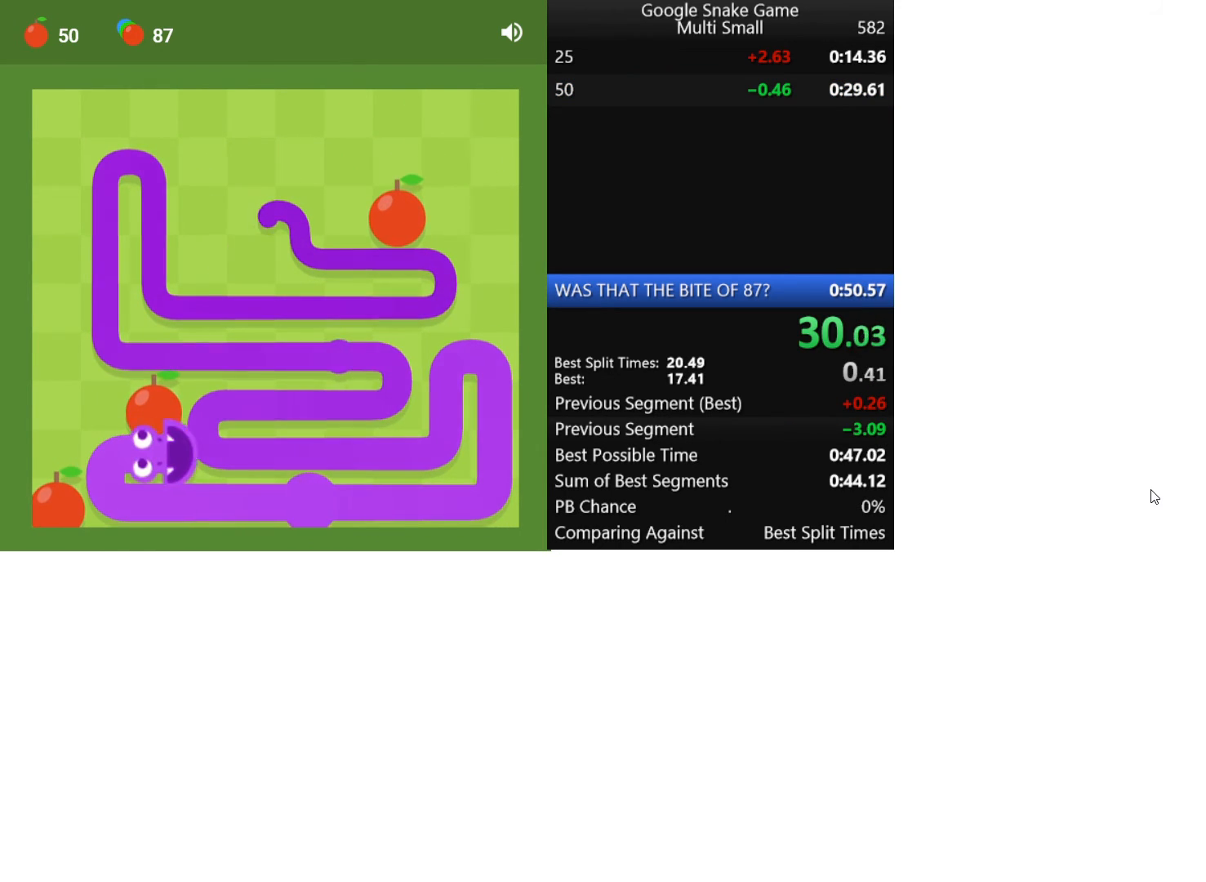
{"keys": [], "events": [[17, "right", "up"], [67, "up", "down"], [150, "left", "down"], [200, "up", "up"], [350, "left", "up"]]}
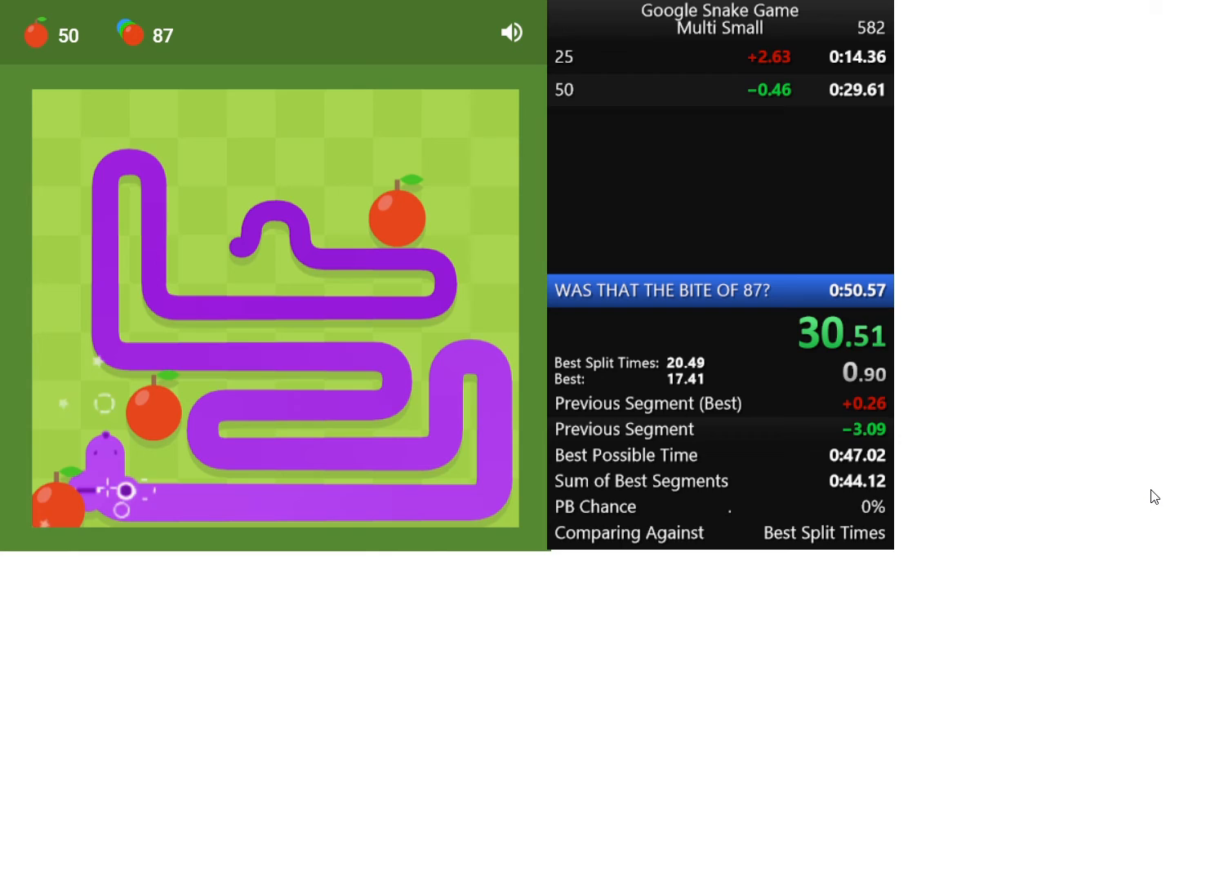
{"keys": [], "events": []}
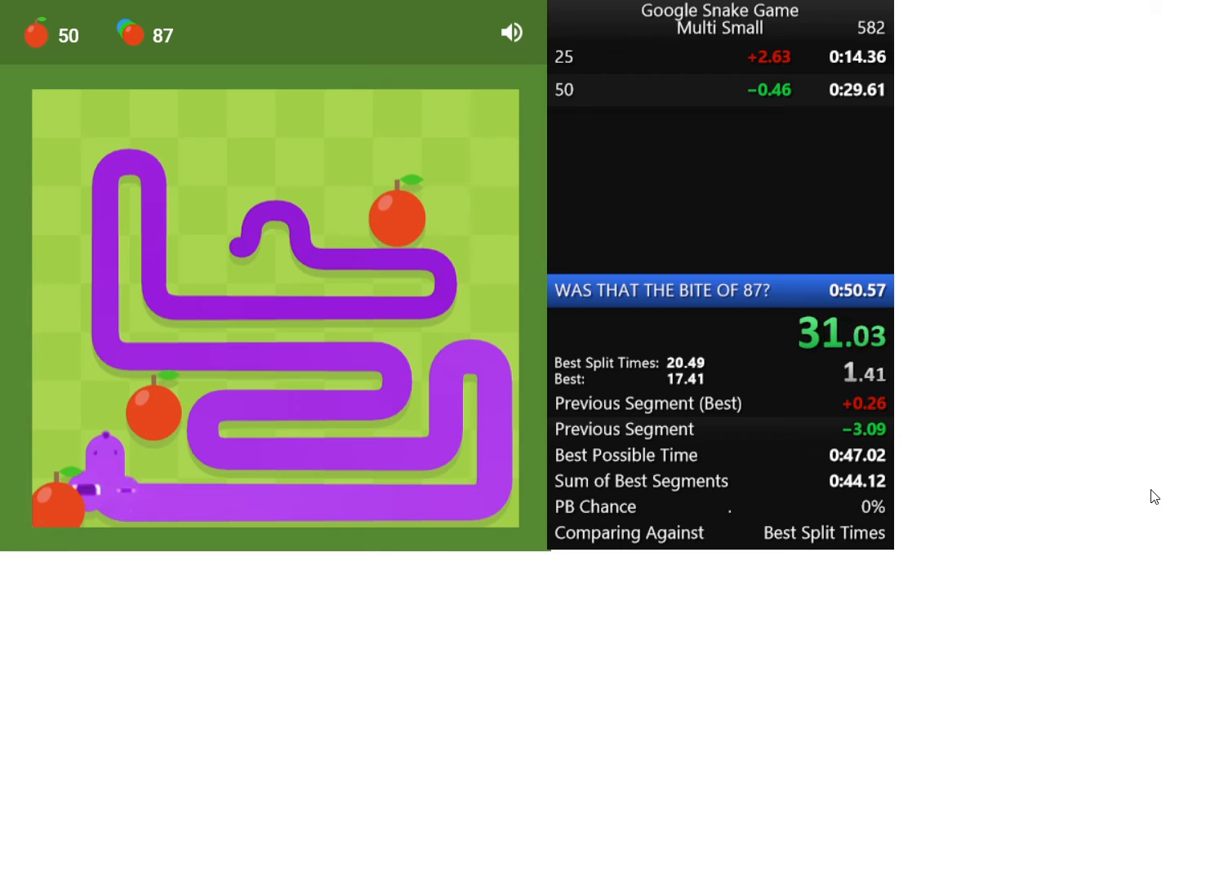
{"keys": [], "events": []}
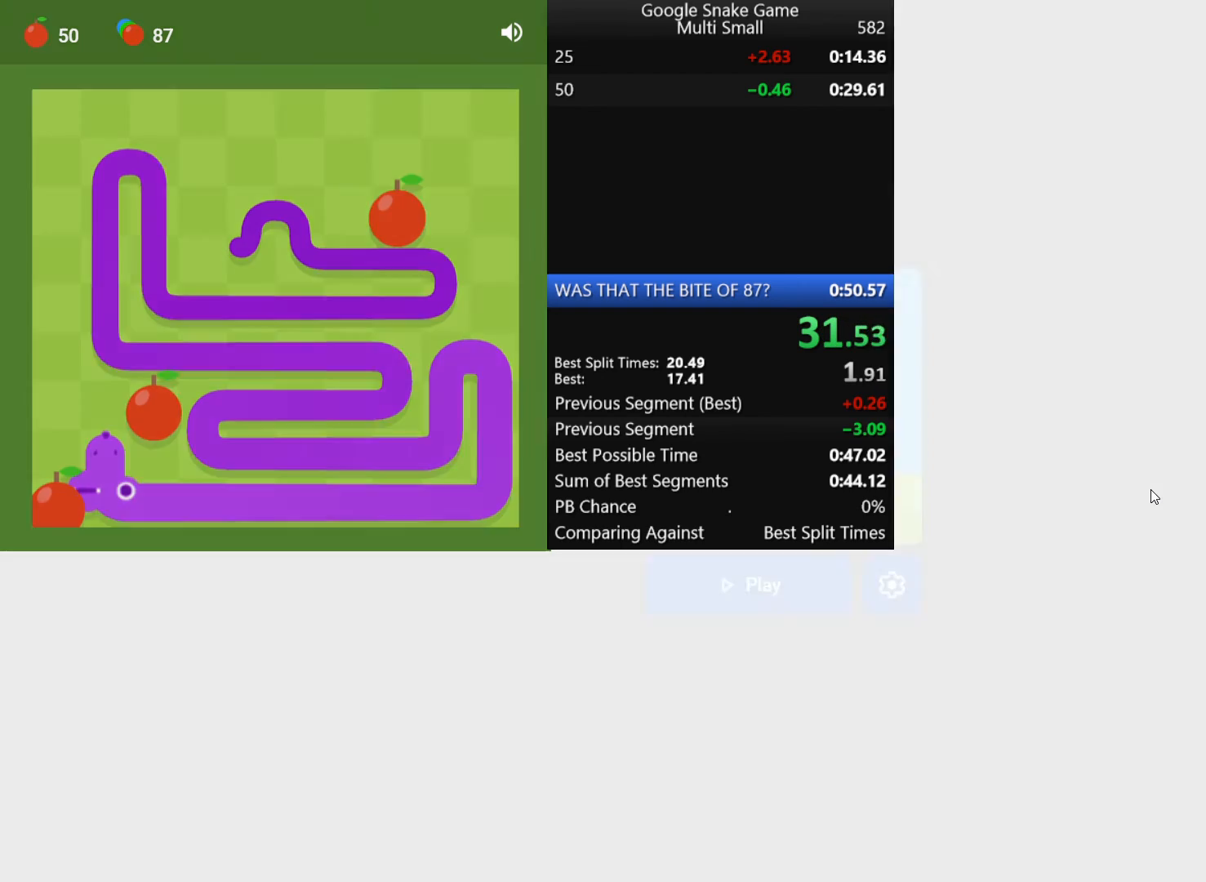
{"keys": [], "events": []}
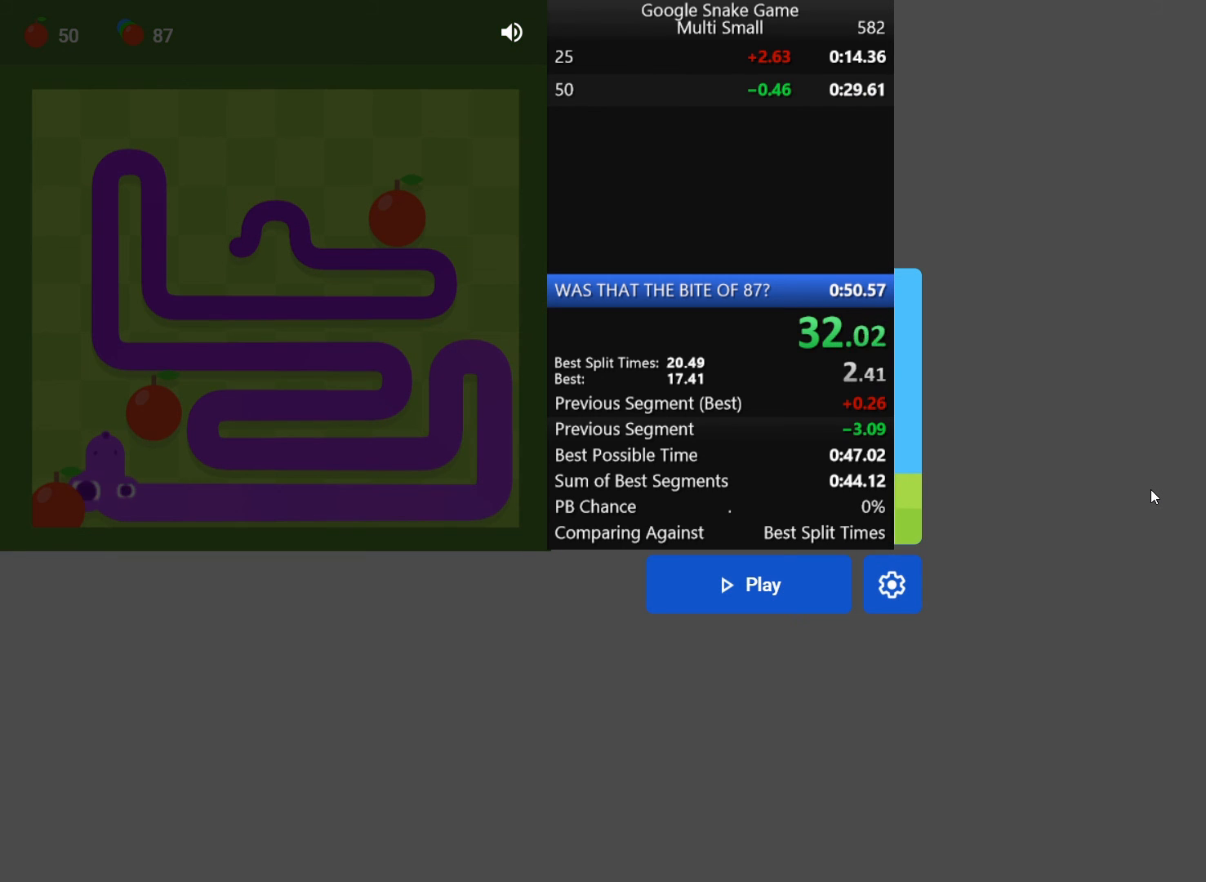
{"keys": [], "events": []}
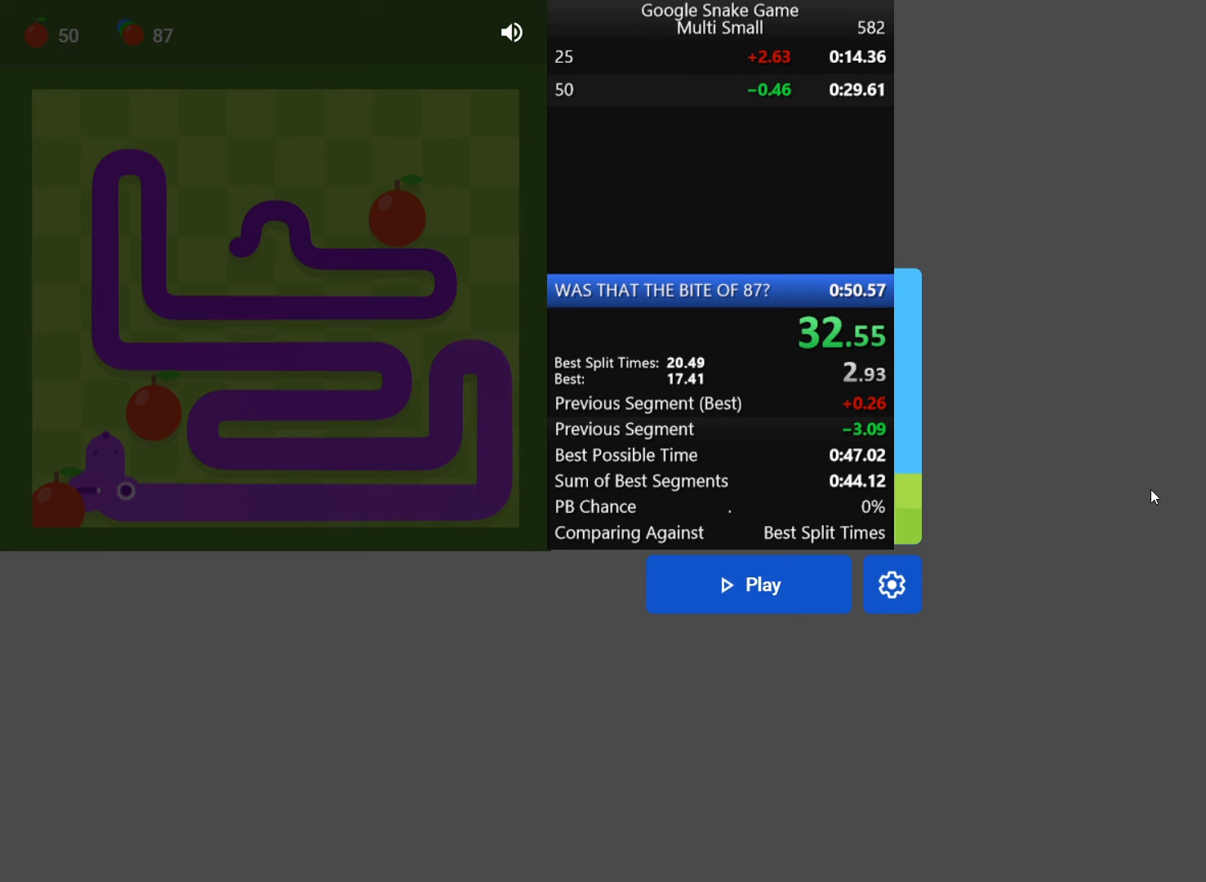
{"keys": [], "events": []}
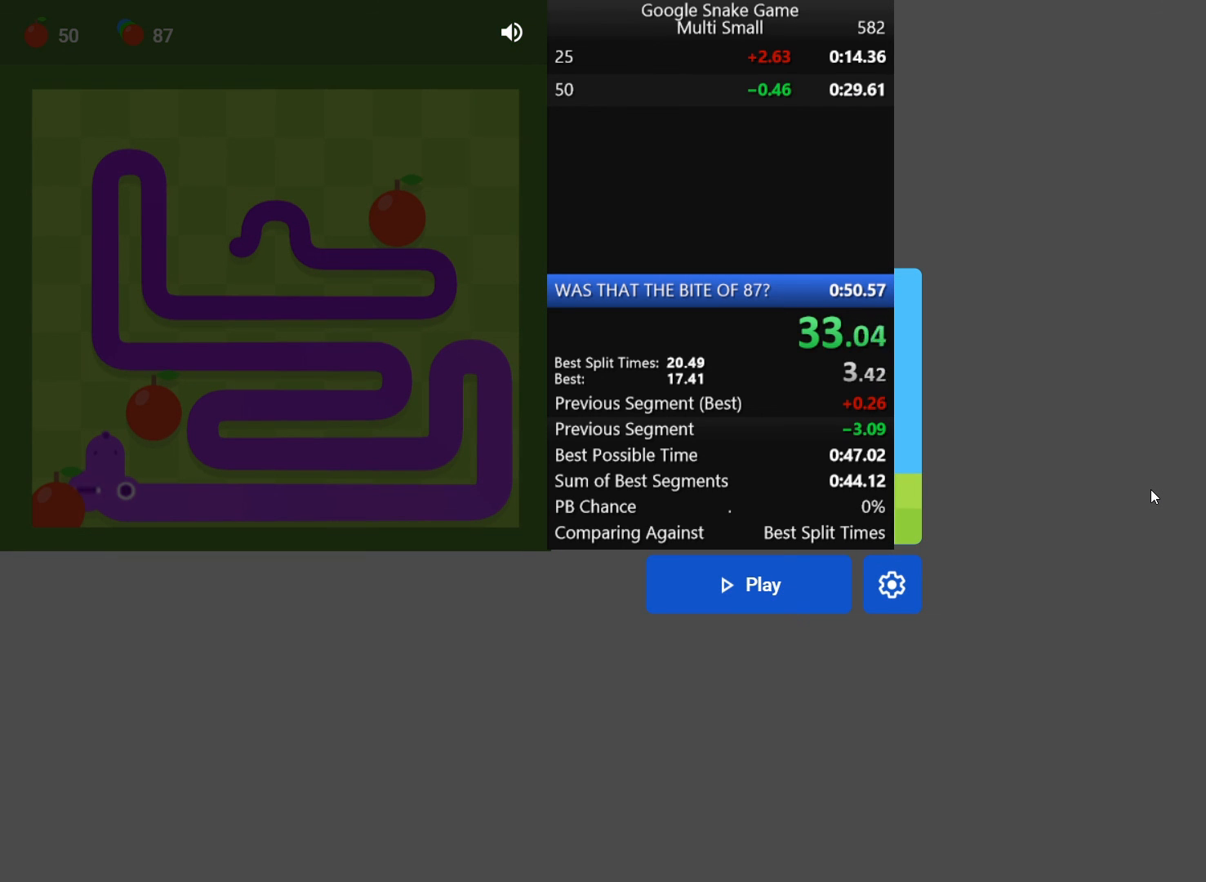
{"keys": [], "events": []}